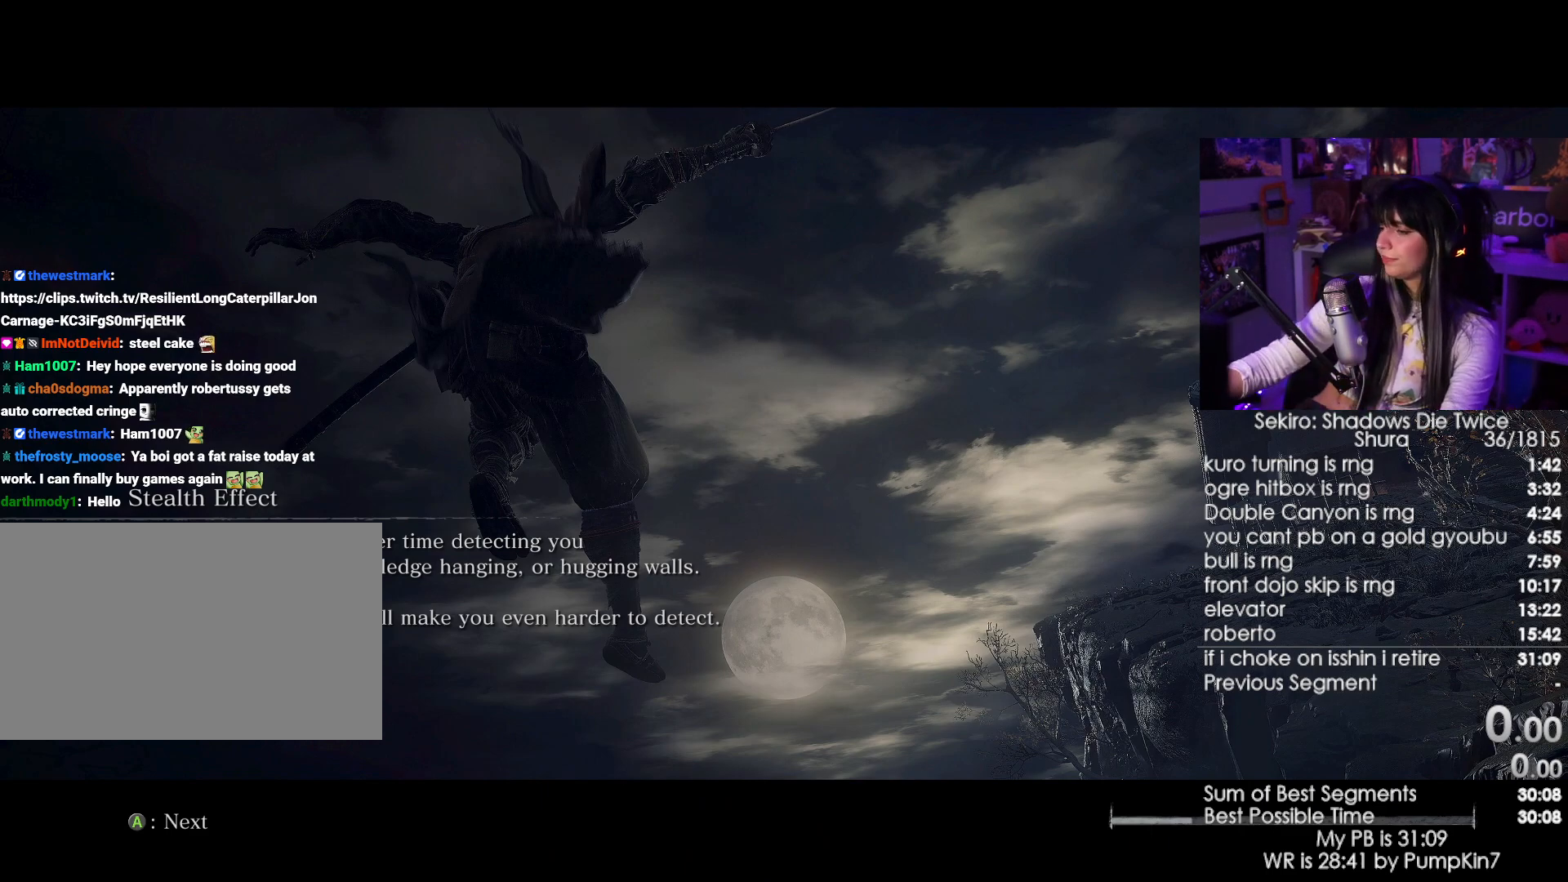
Gameplay with keyboard and mouse; each line is a JSON object with the keys and mouse buttons held at the frame after it. "events" lists presses ("down") and releases ("up") of "1", "2", "3", "4", "5", "a", "alt", "c", "caps_lock", "ctrl", "d", "e", "f", "g", "q", "r", "s", "shift", "space", "t", "tab", "v", "w", "x", "z", "mouse_left", "mouse_wheel" and "mouse_right" between this image and that frame as [ms after this image, input, new state], when the widget could be followed in between. "mouse_left", "mouse_wheel", "mouse_right" = the "left", "wheel", "right" buttons of the "mouse" list. No other keys are recorded. "wheel" means that the mouse wheel is clicked or scrolled. Not read: mouse_move.
{"keys": [], "mouse": [], "events": [[217, "e", "down"], [267, "e", "up"]]}
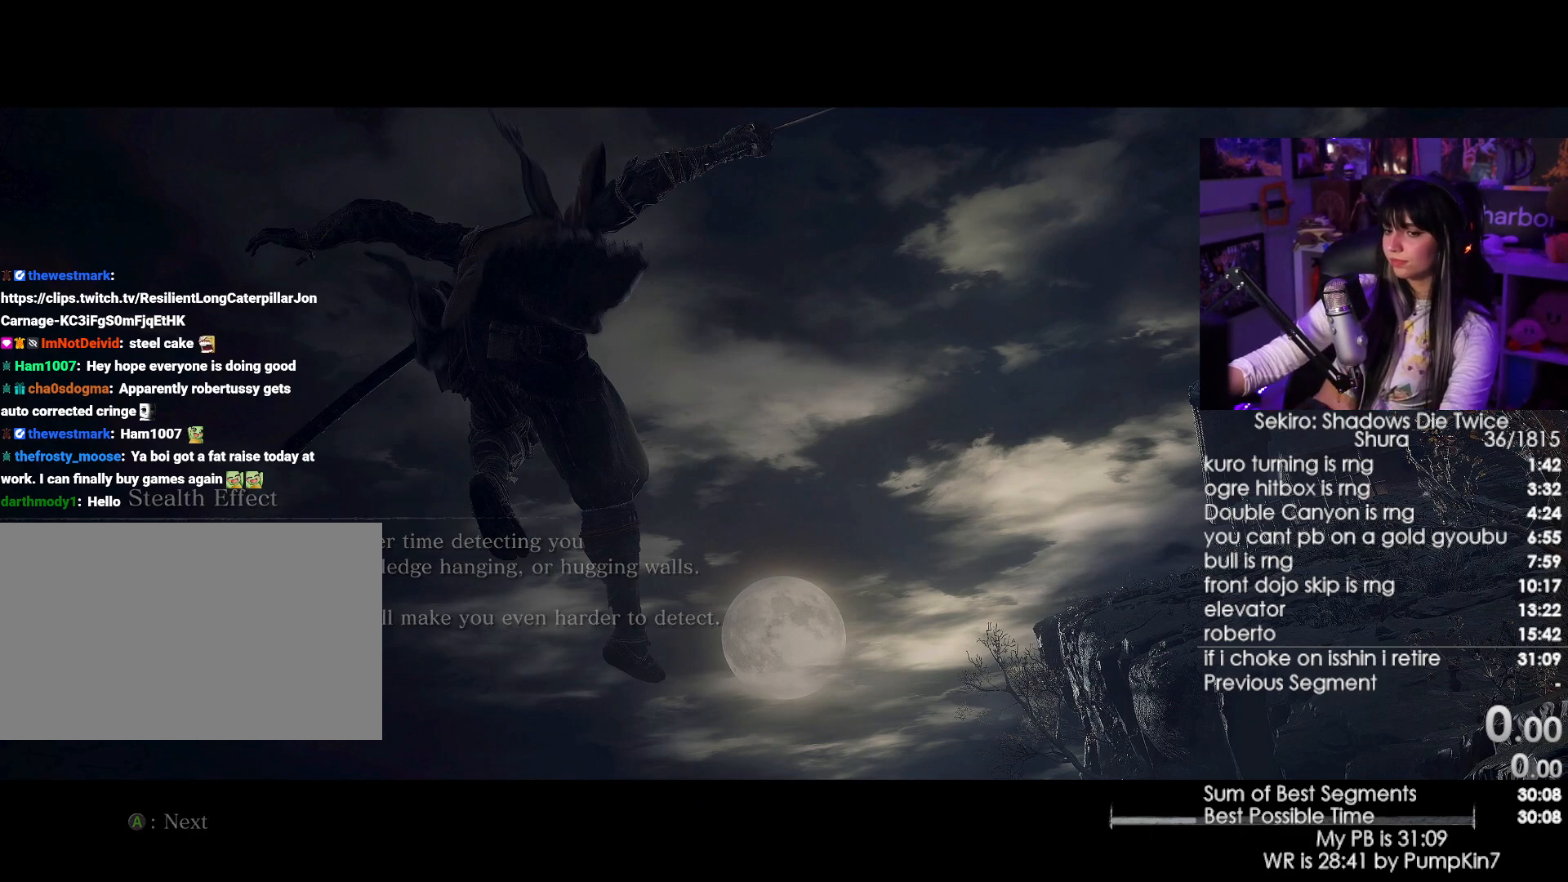
{"keys": [], "mouse": [], "events": []}
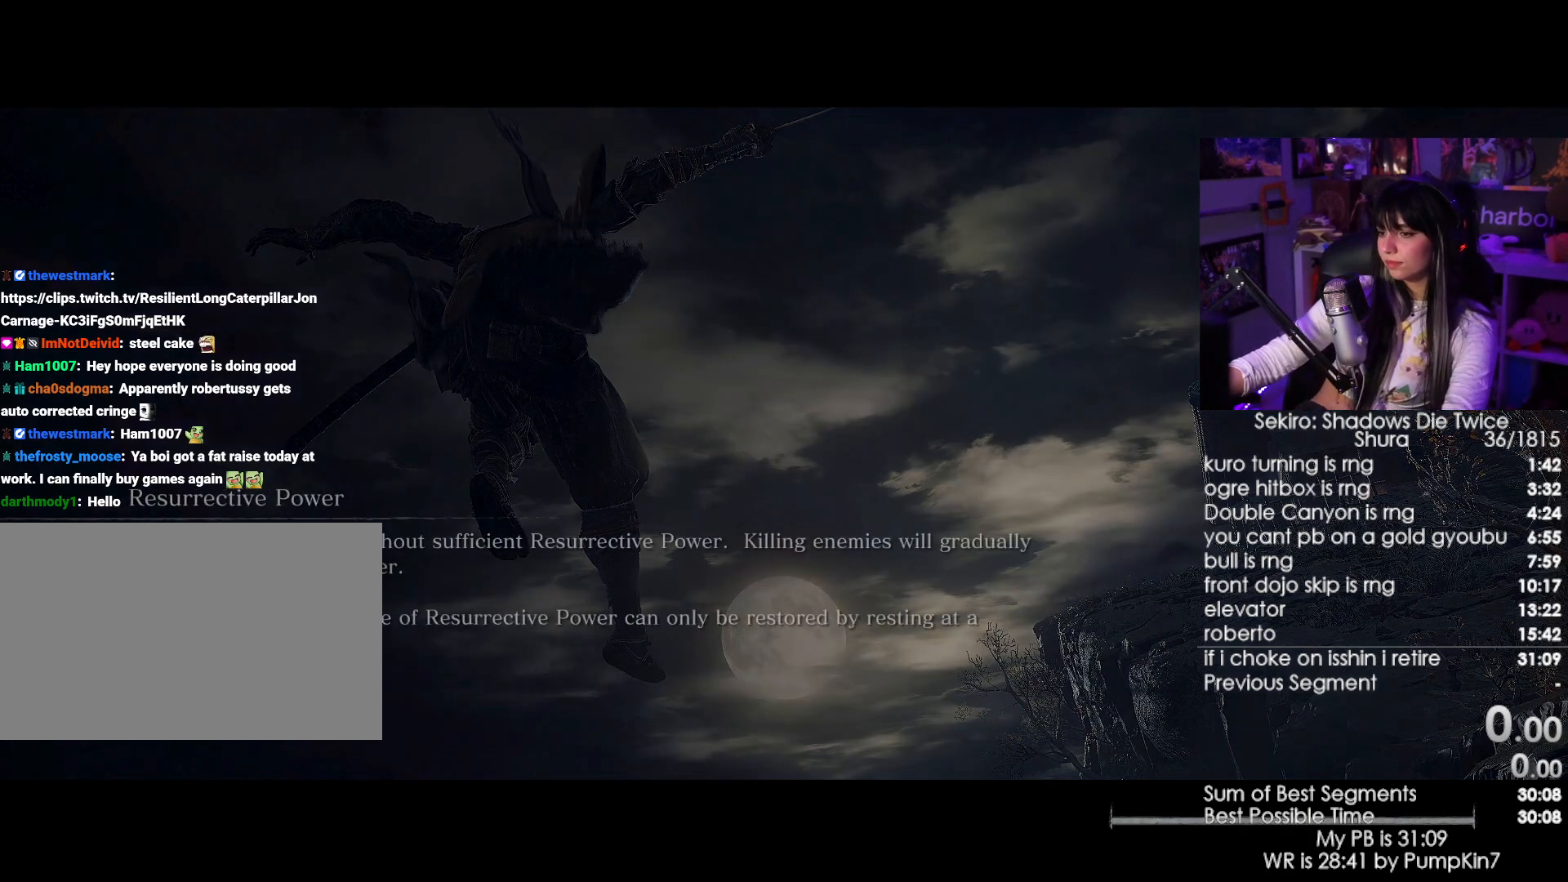
{"keys": [], "mouse": [], "events": []}
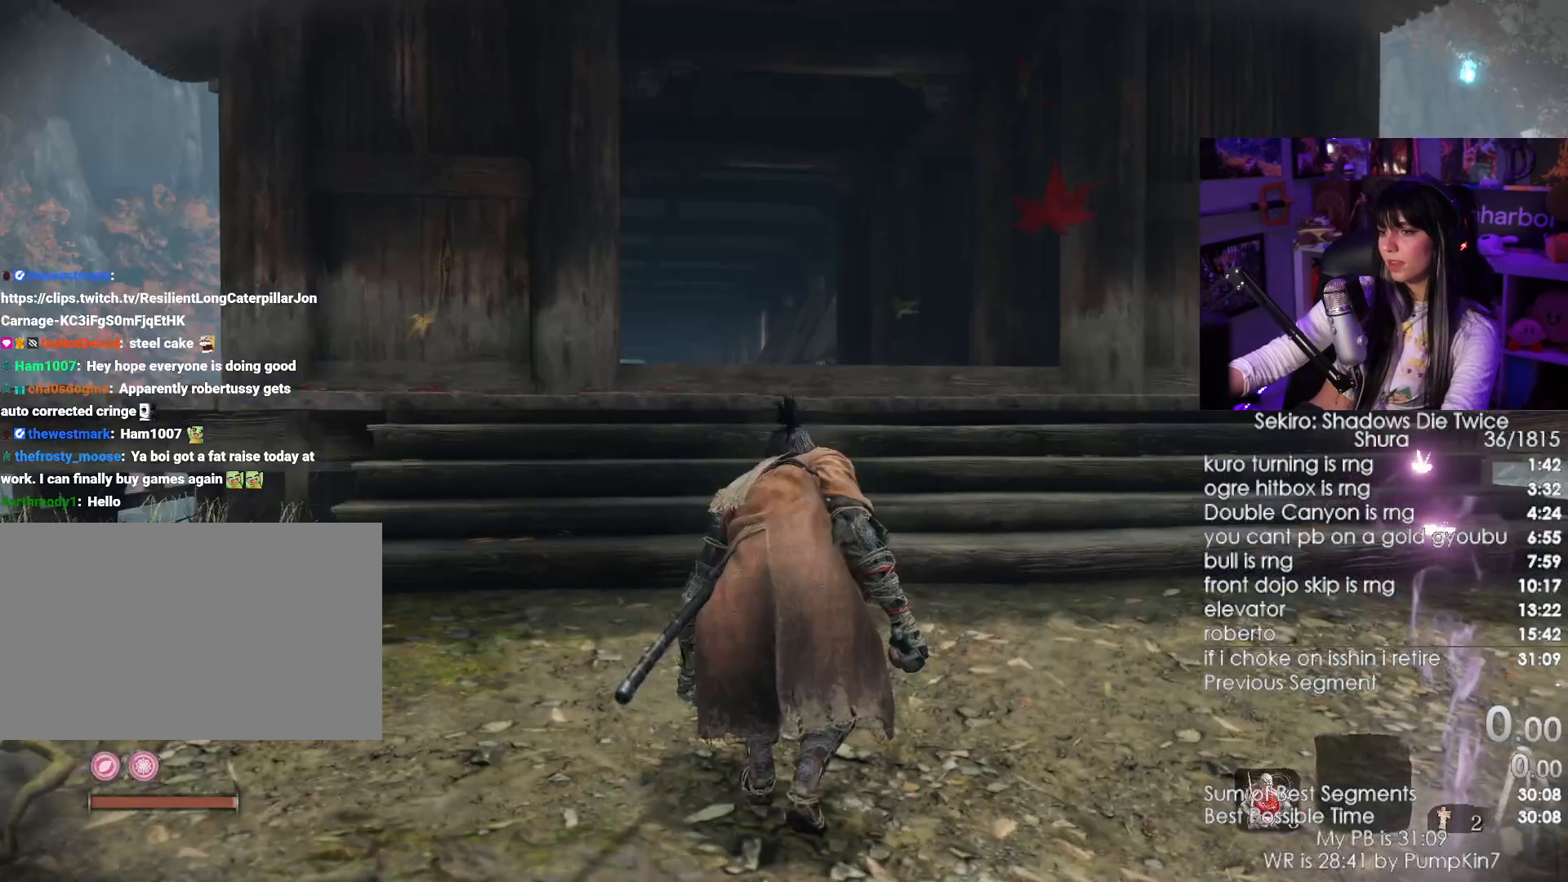
{"keys": ["shift", "w"], "mouse": [], "events": [[500, "shift", "down"], [500, "w", "down"]]}
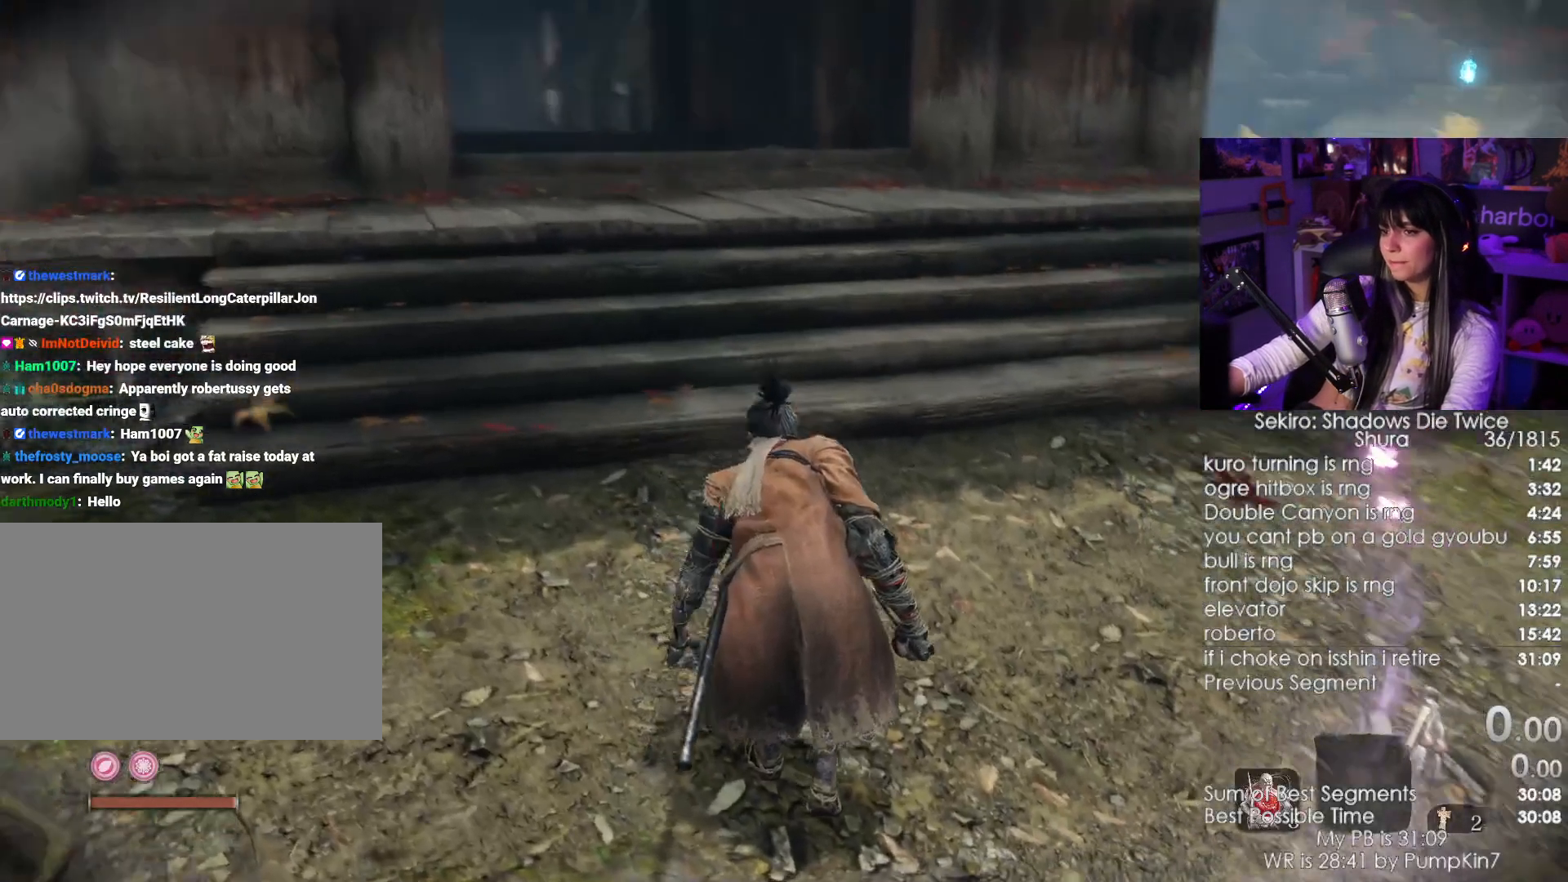
{"keys": ["shift", "w"], "mouse": [], "events": []}
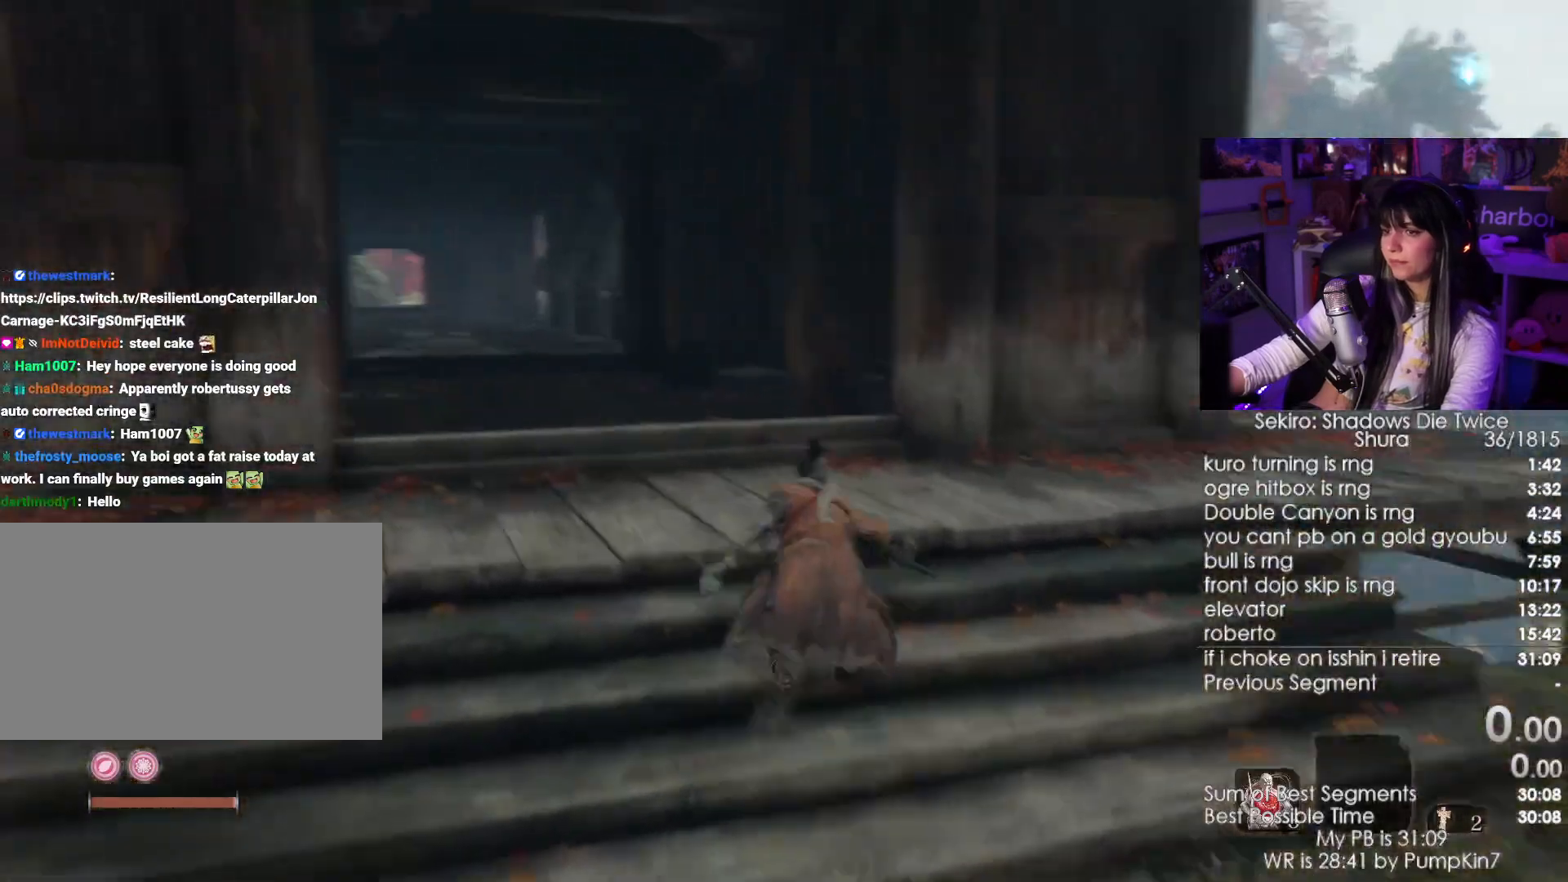
{"keys": [], "mouse": [], "events": [[300, "r", "down"], [434, "r", "up"], [484, "shift", "up"], [484, "w", "up"]]}
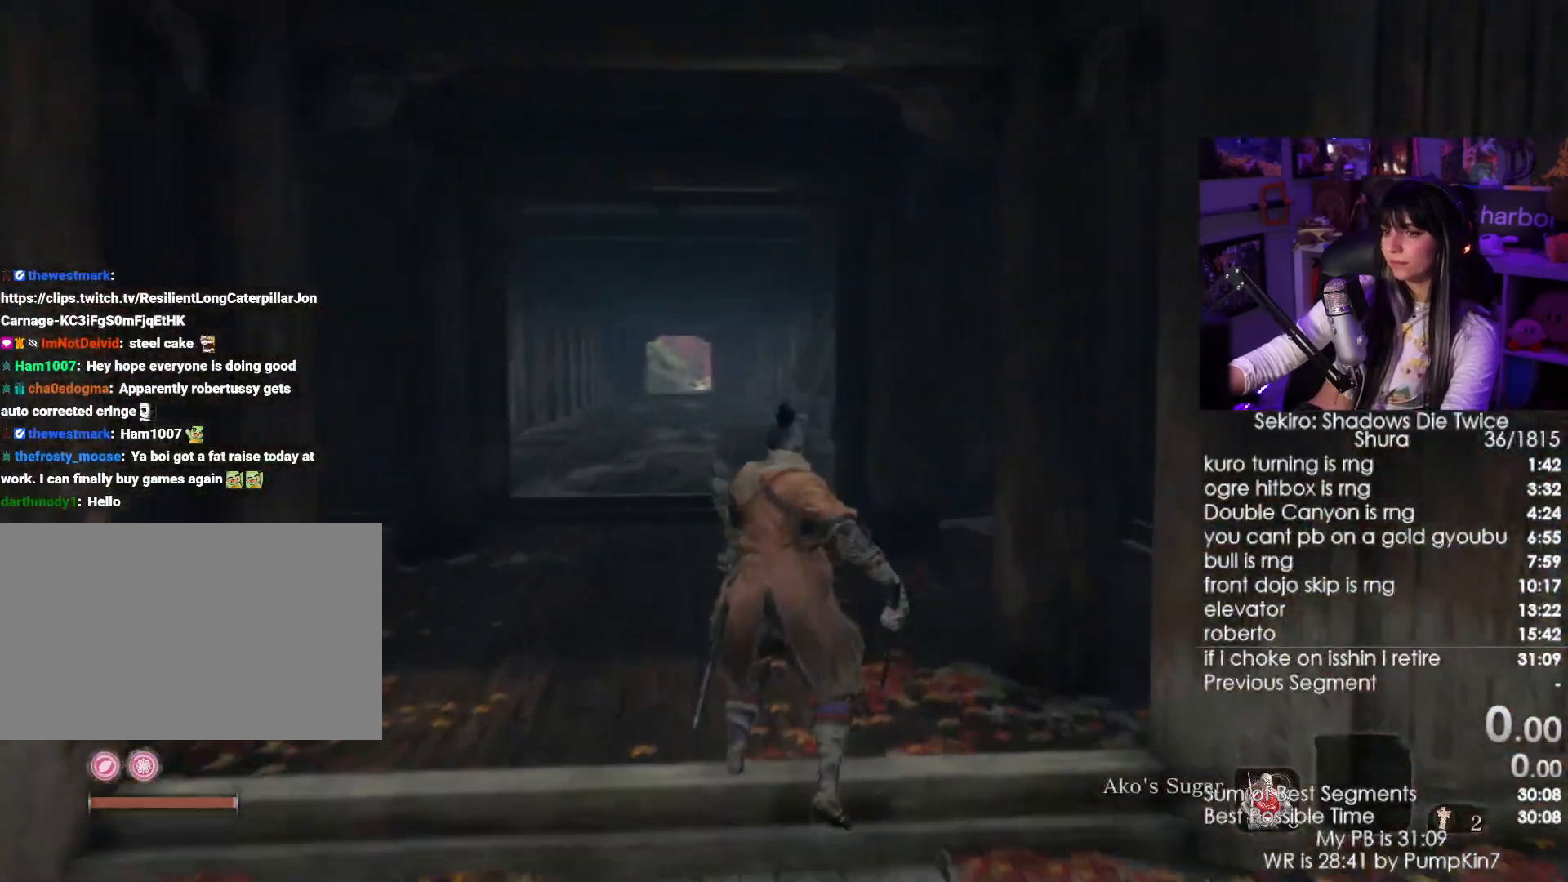
{"keys": ["shift", "w"], "mouse": [], "events": [[500, "shift", "down"], [500, "w", "down"]]}
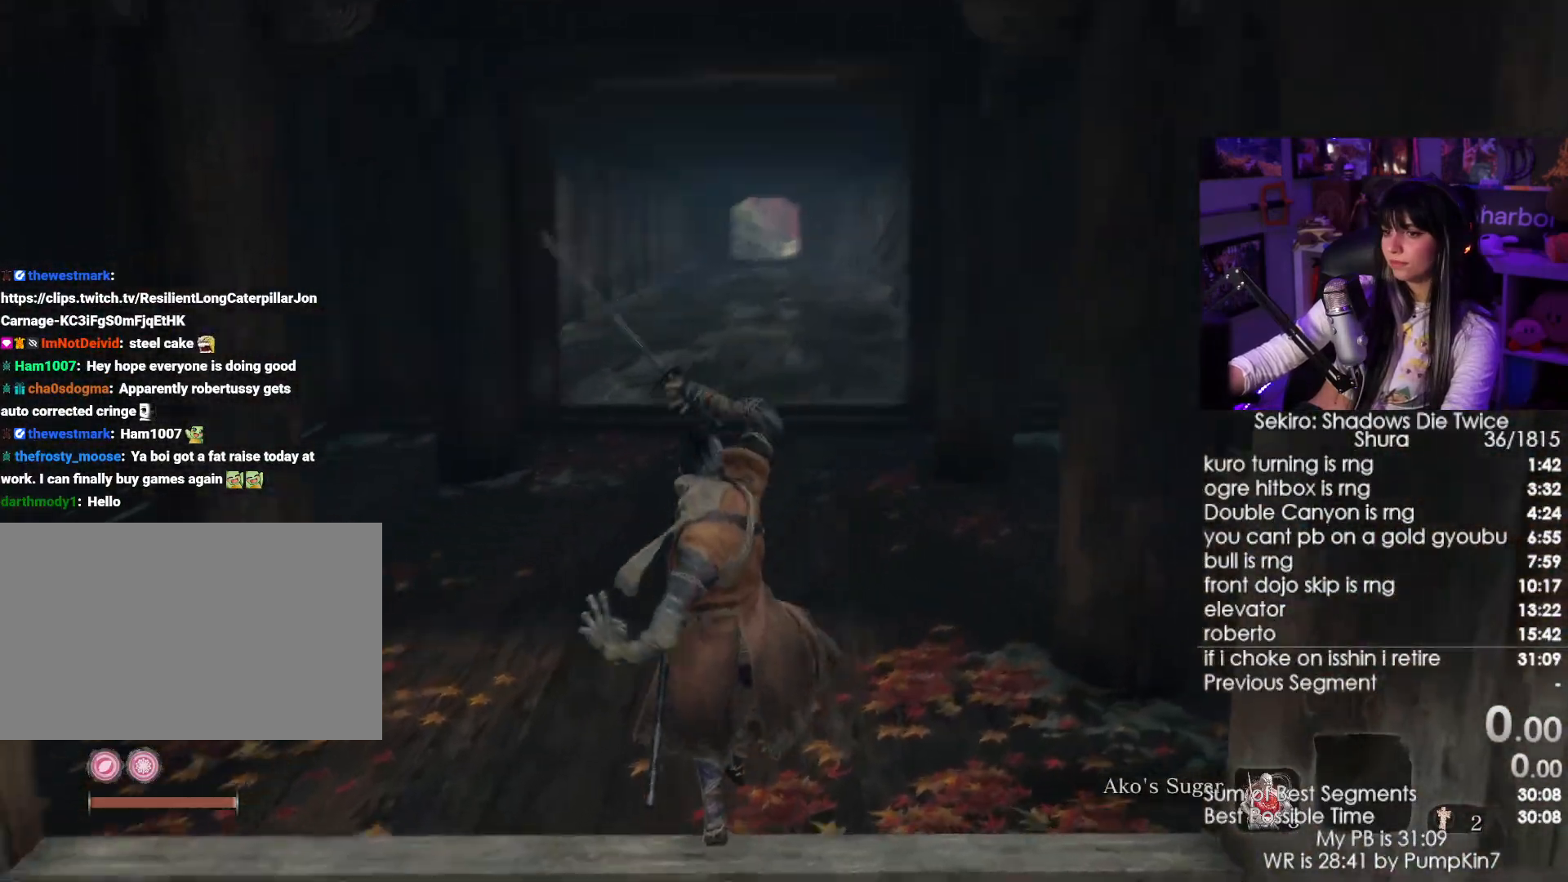
{"keys": ["shift", "w"], "mouse": [], "events": []}
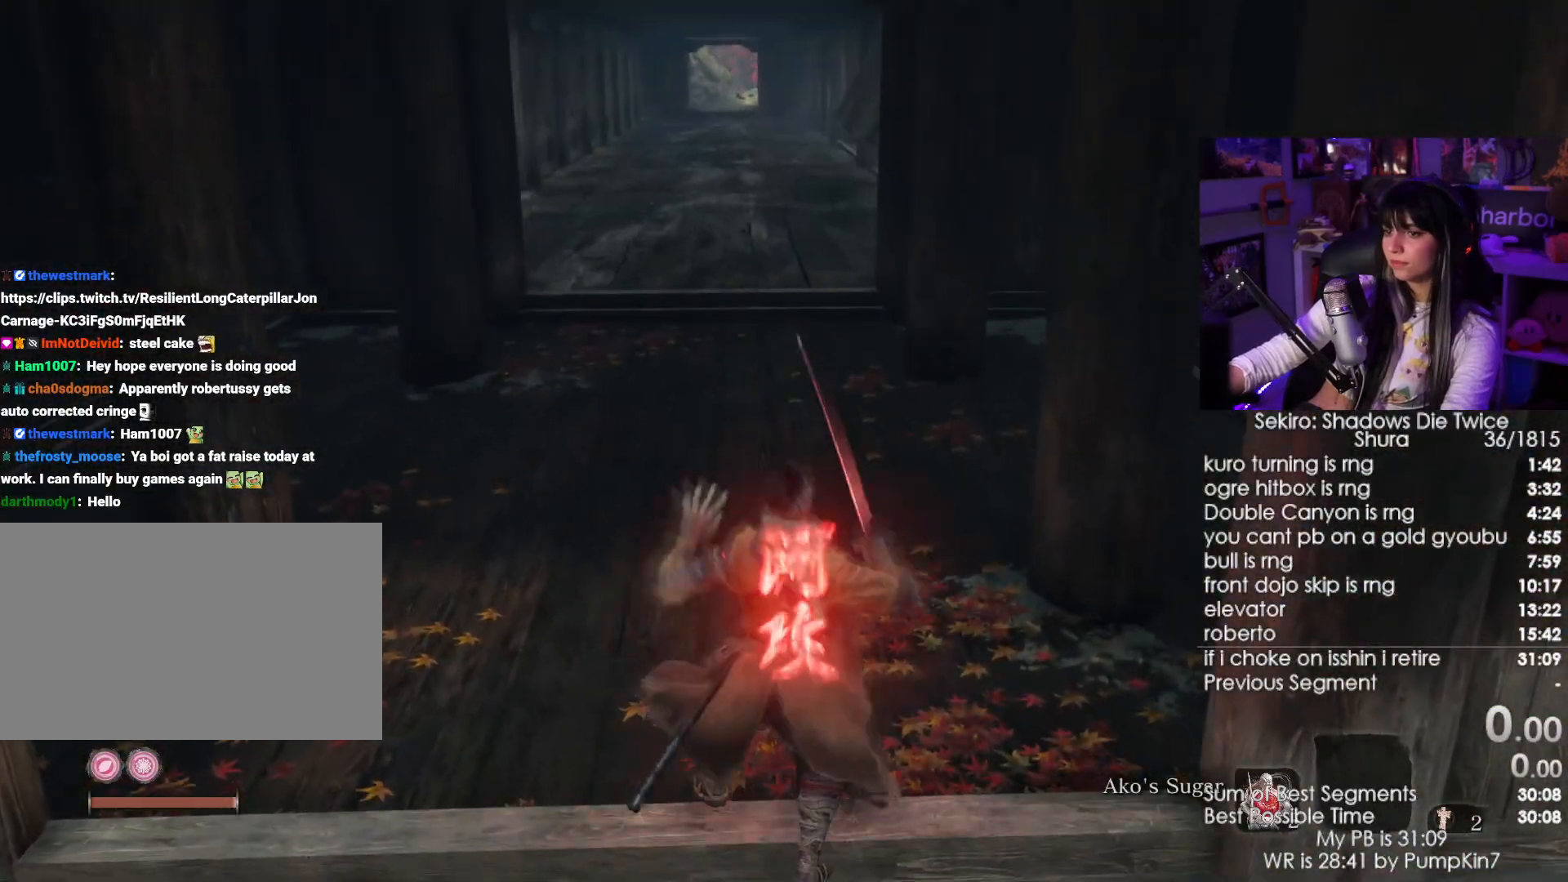
{"keys": ["shift", "w"], "mouse": [], "events": []}
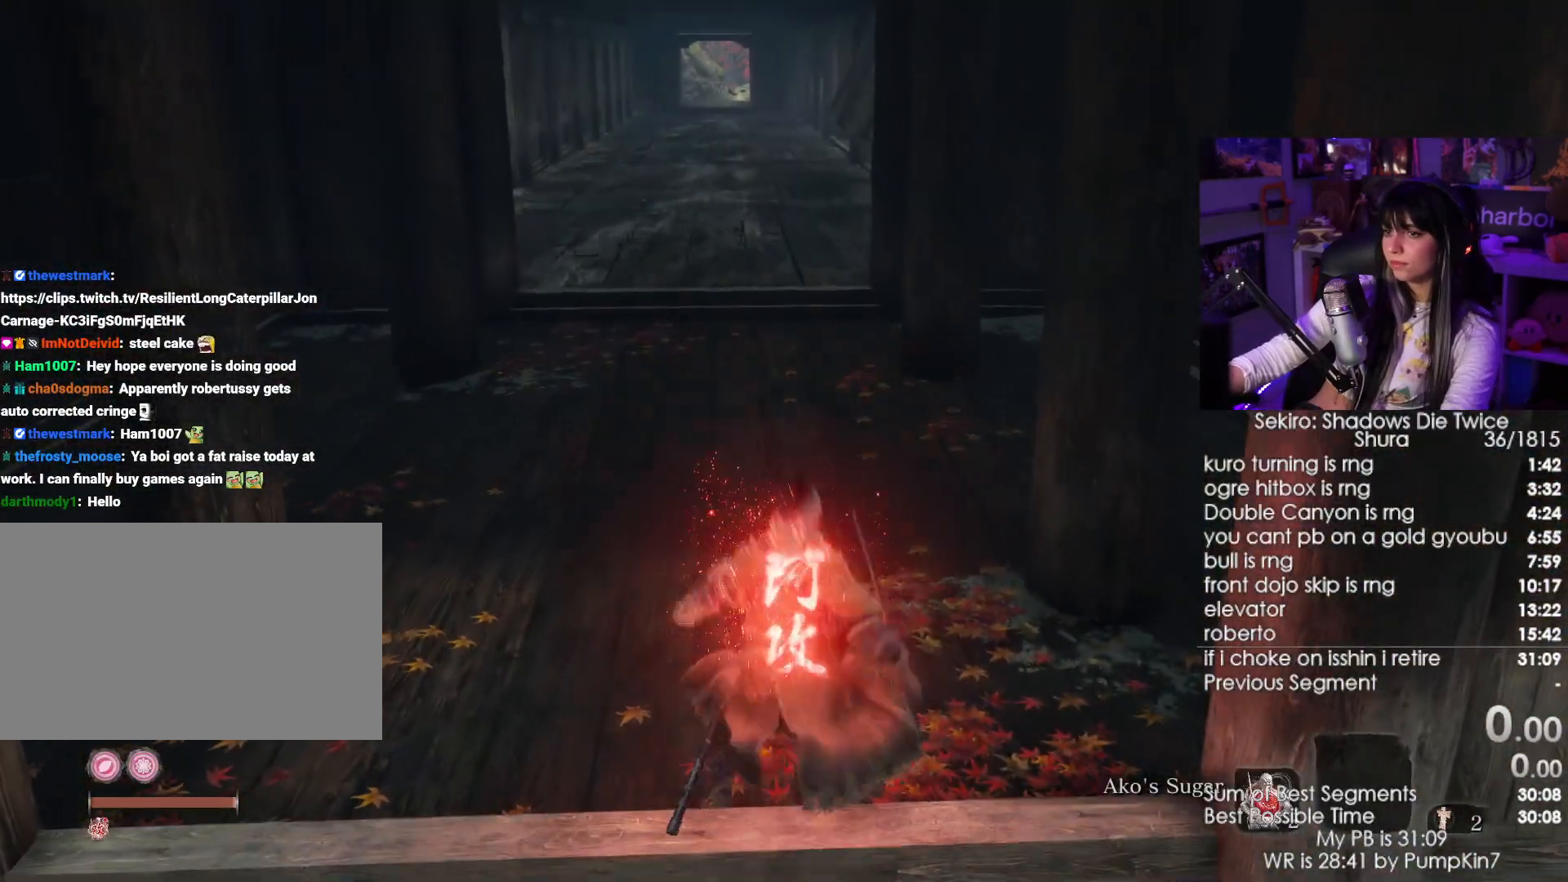
{"keys": ["shift", "w"], "mouse": [], "events": []}
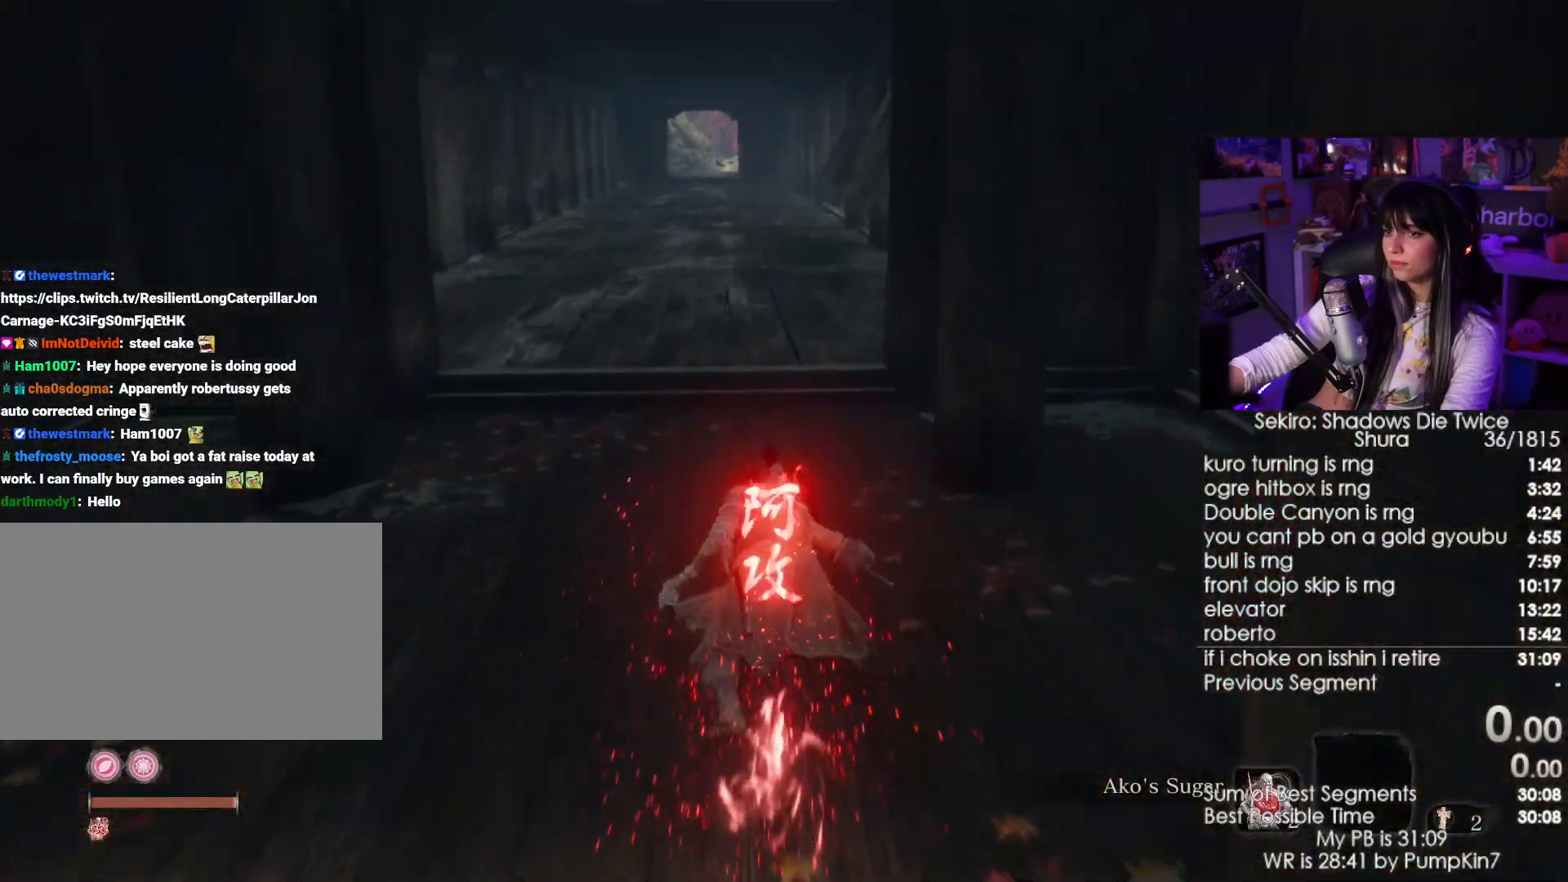
{"keys": ["shift", "w"], "mouse": [], "events": []}
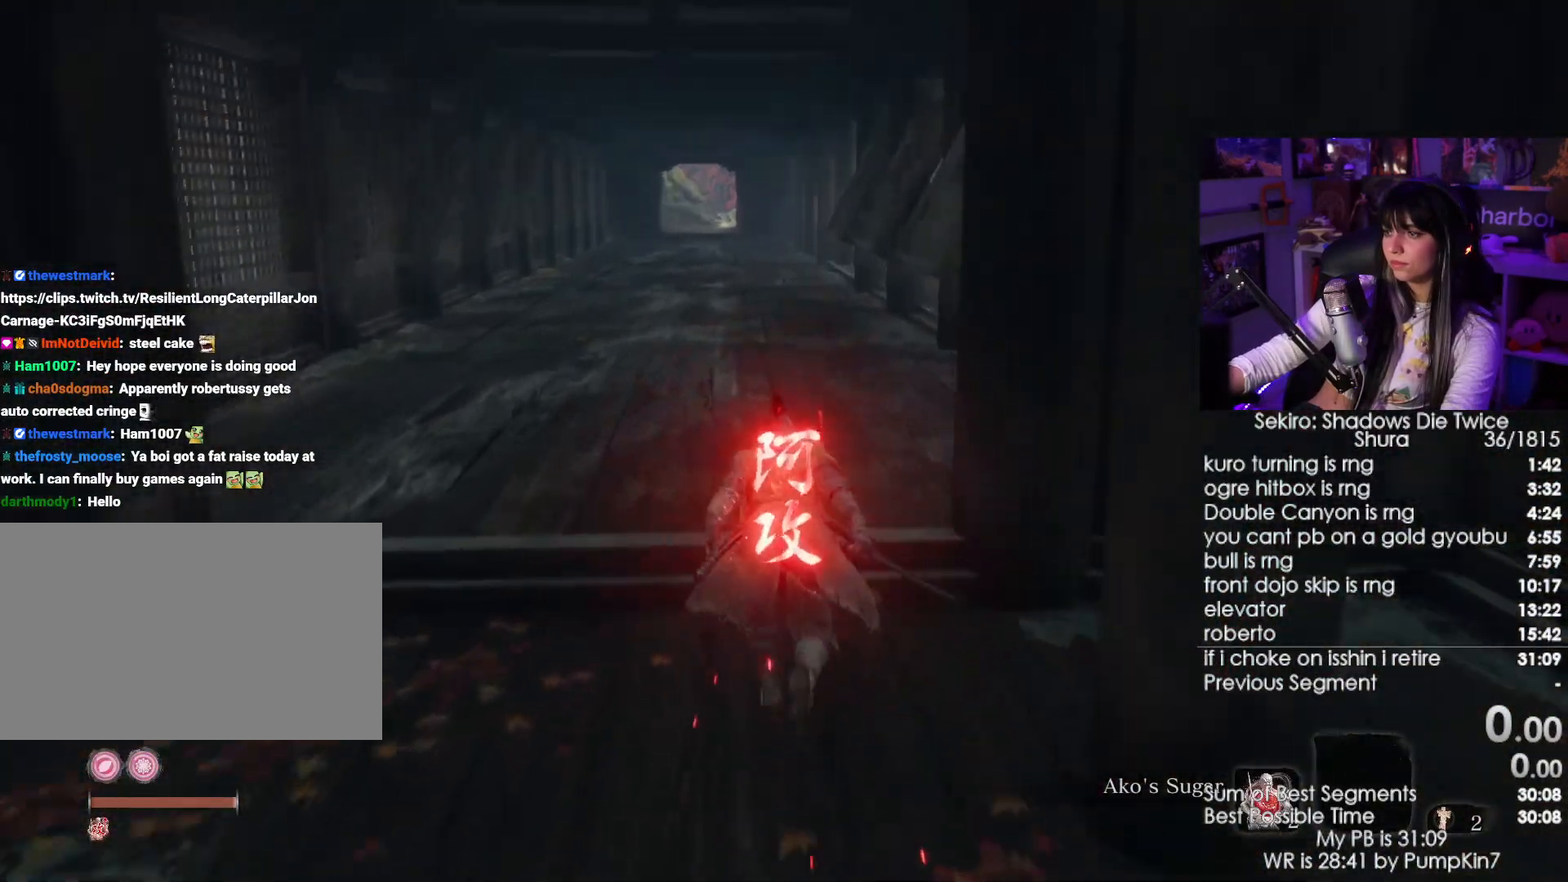
{"keys": ["shift", "w"], "mouse": [], "events": []}
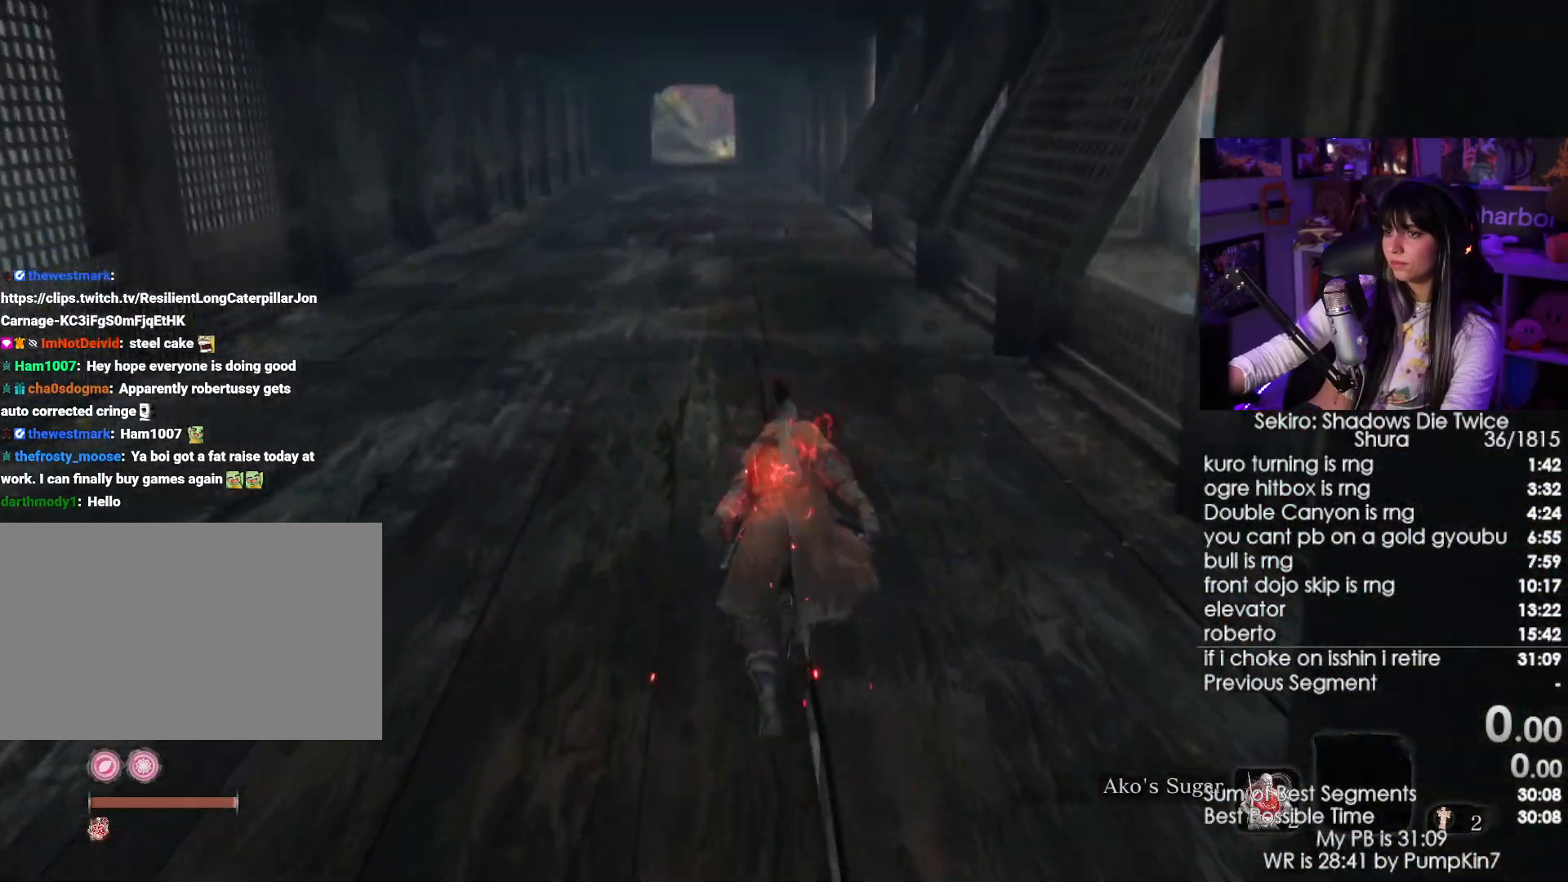
{"keys": ["shift", "w"], "mouse": [], "events": []}
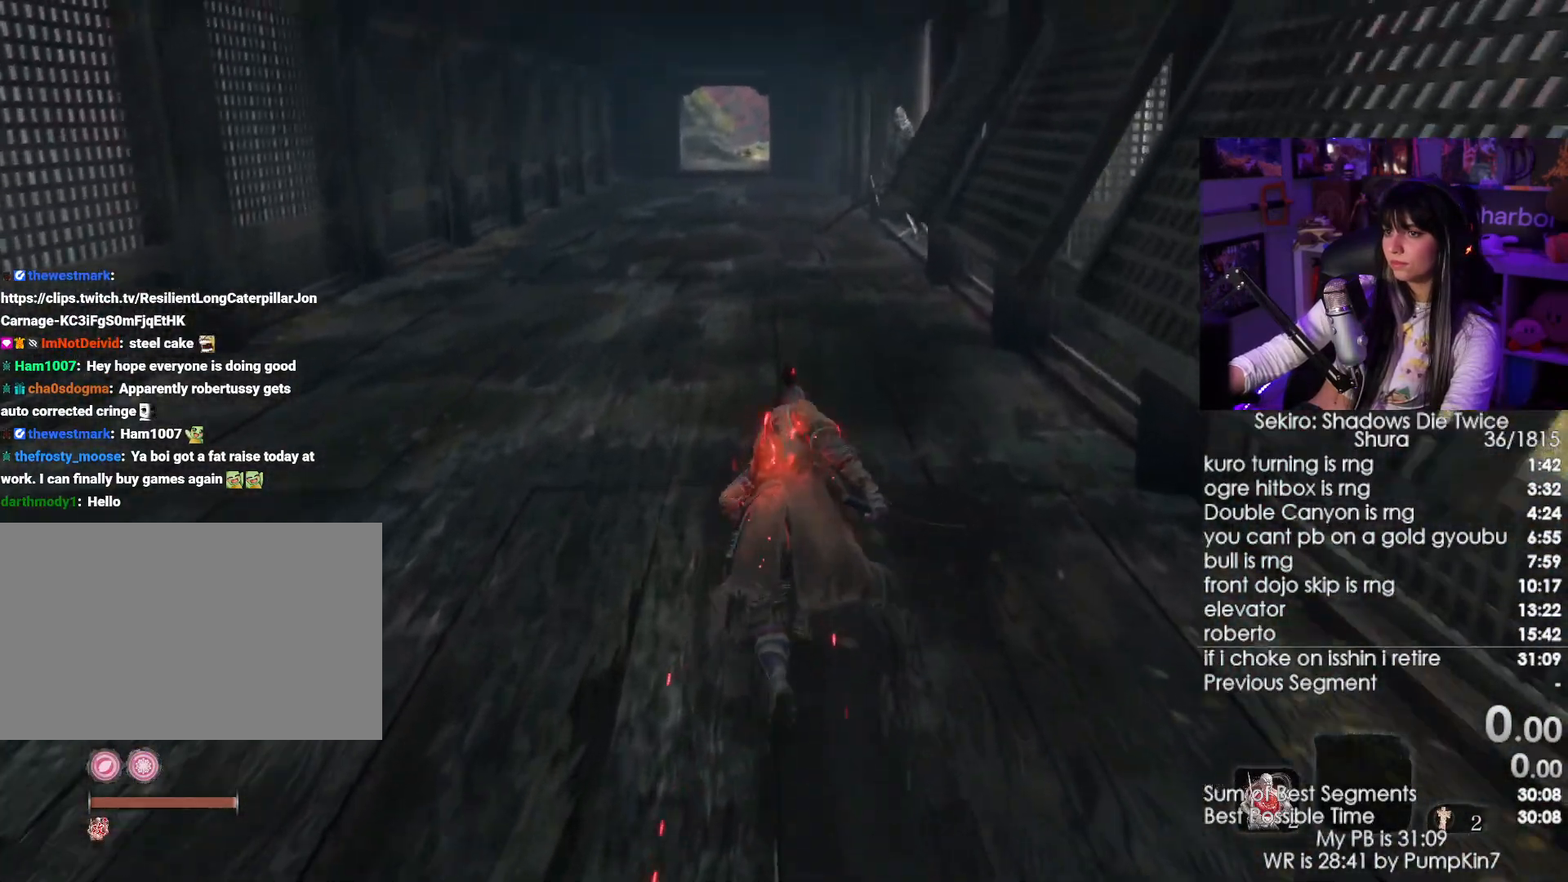
{"keys": ["shift", "w"], "mouse": [], "events": []}
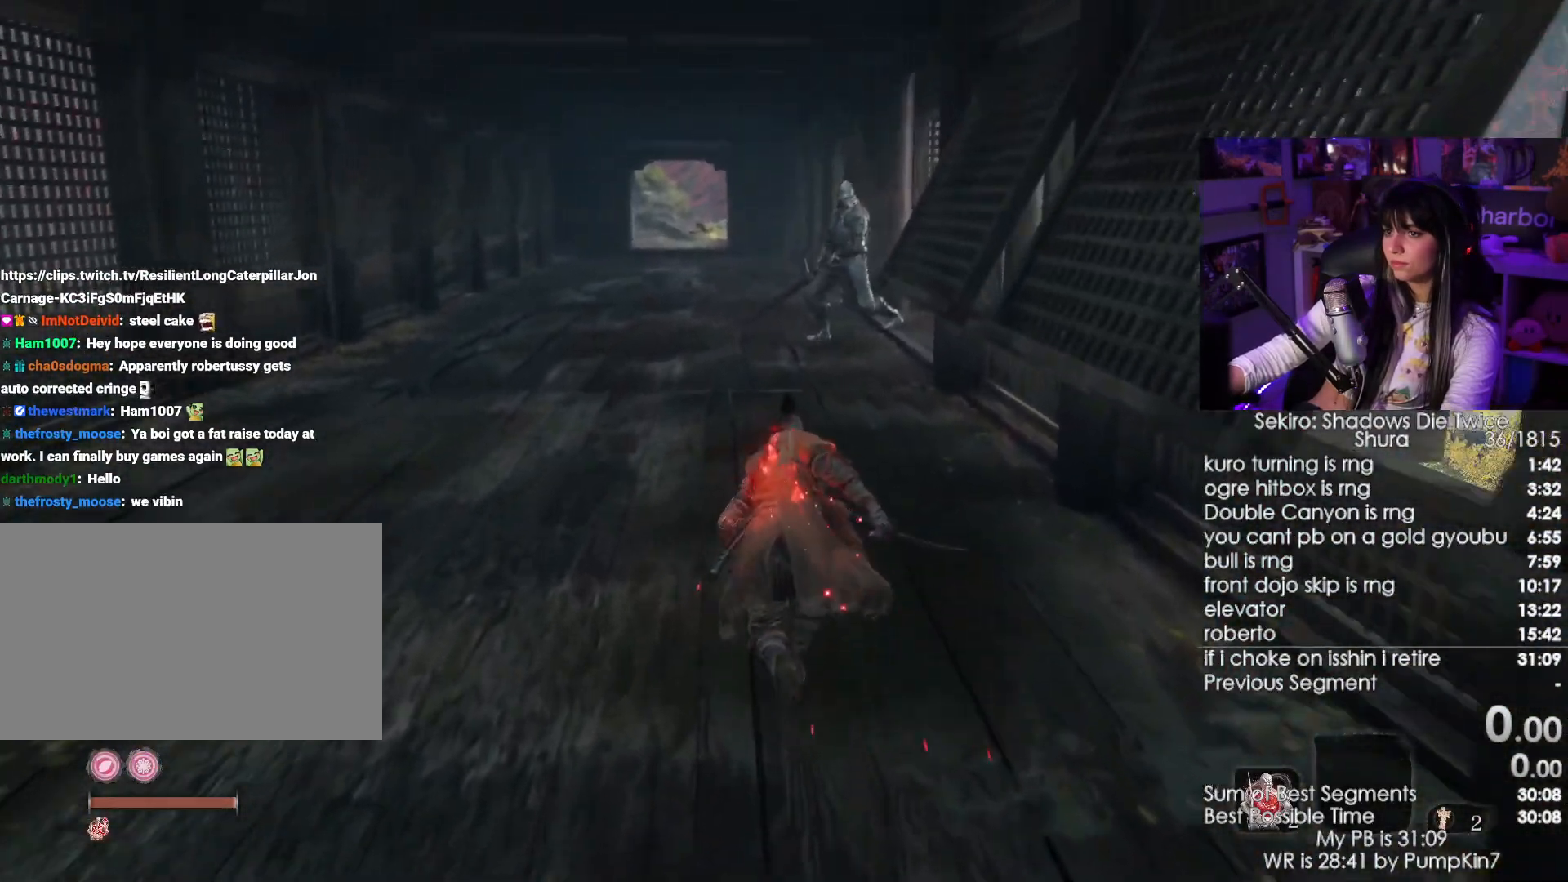
{"keys": ["shift", "w"], "mouse": [], "events": []}
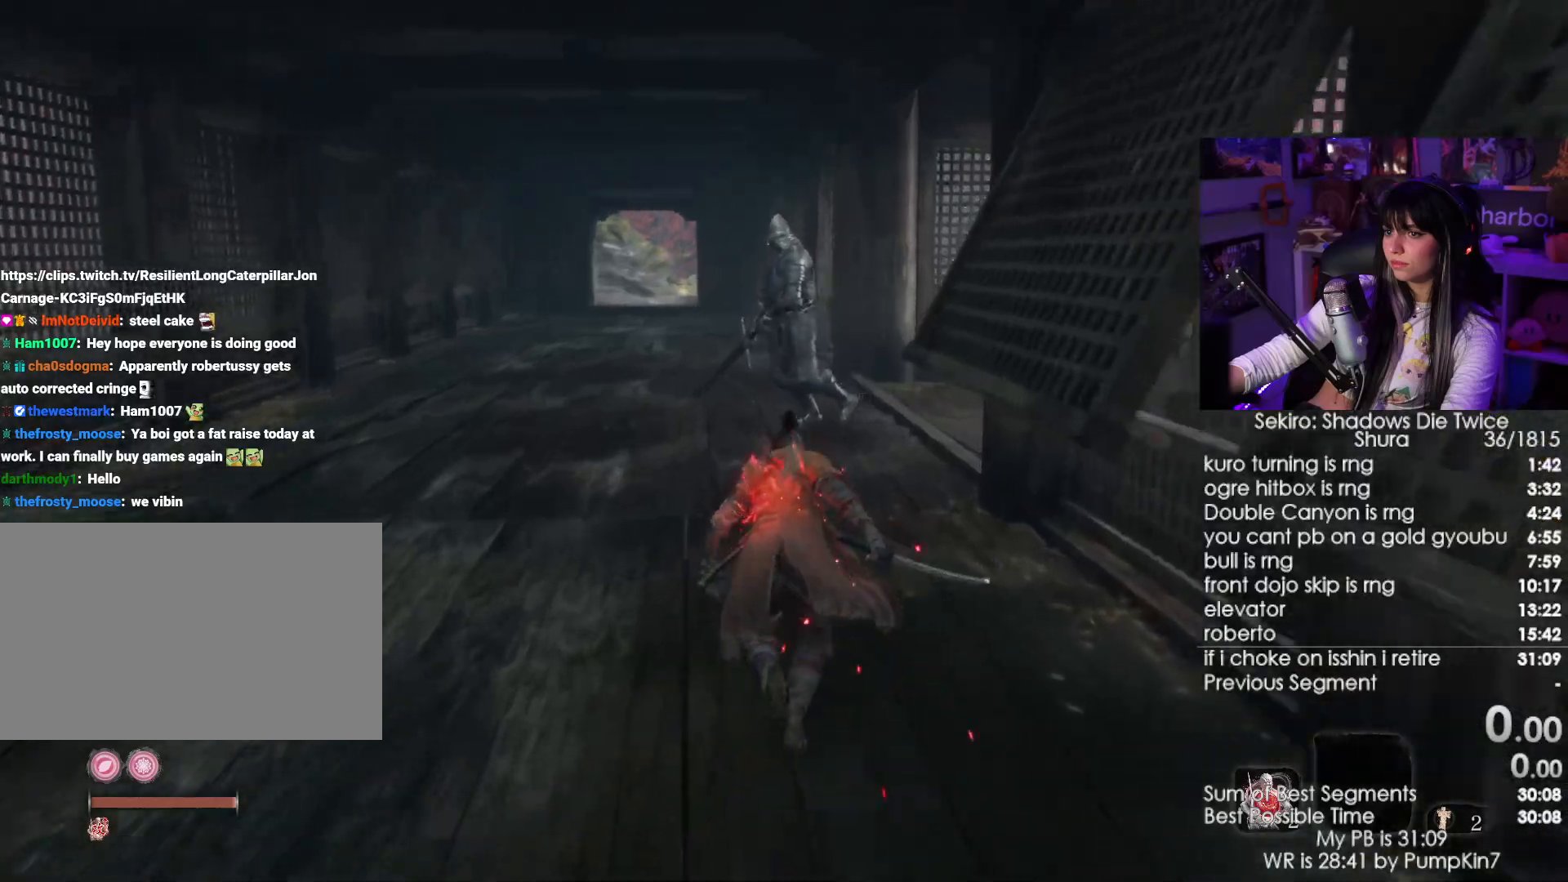
{"keys": ["shift", "w"], "mouse": [], "events": []}
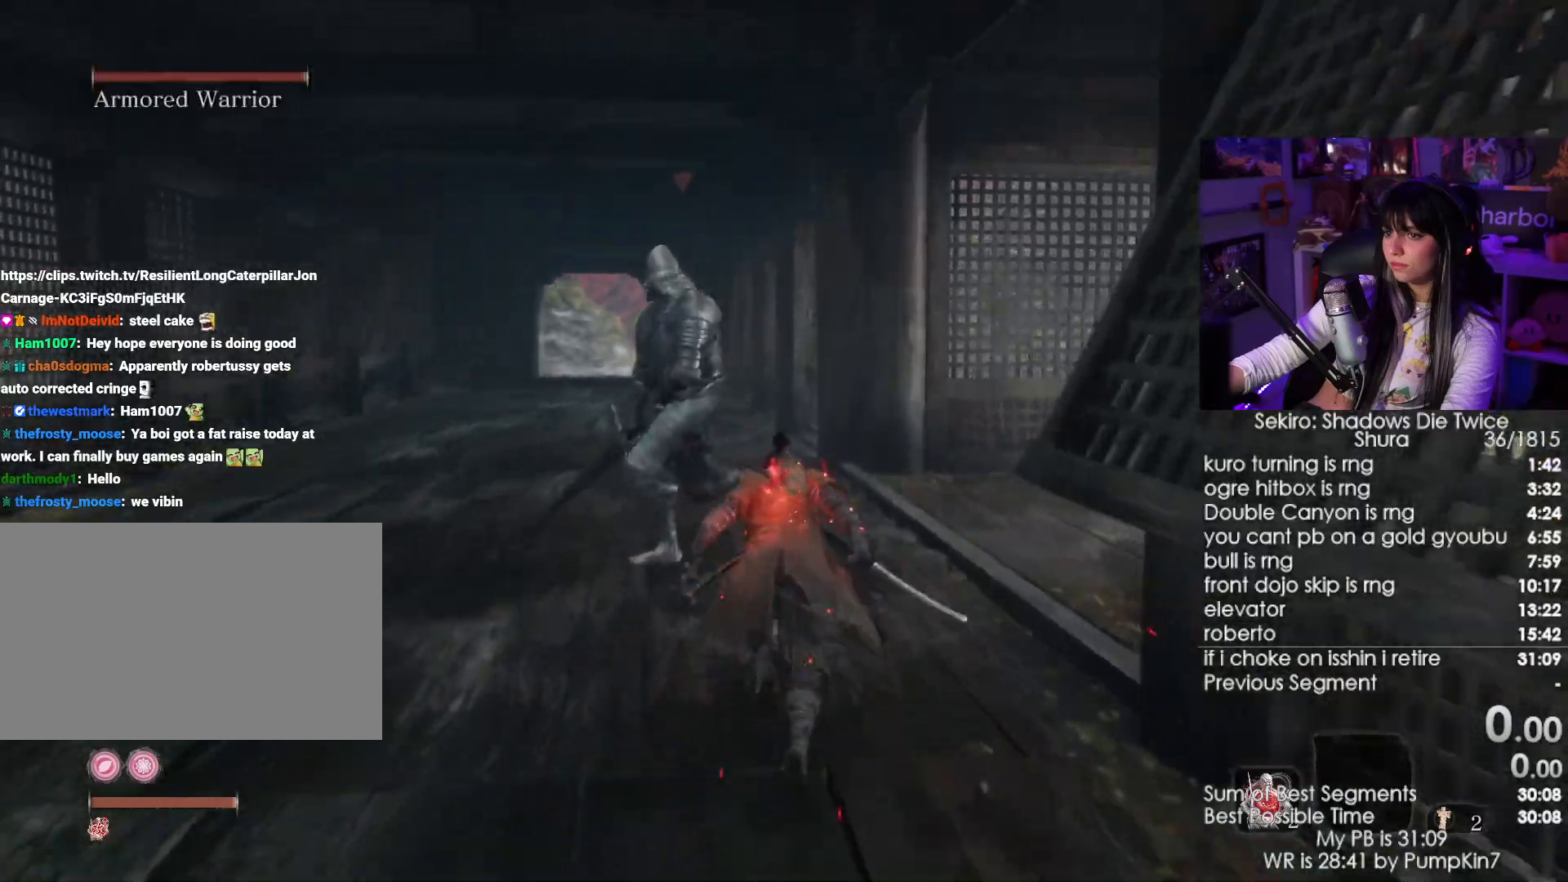
{"keys": ["w"], "mouse": [], "events": [[100, "q", "down"], [184, "mouse_left", "down"], [234, "q", "up"], [234, "shift", "up"], [284, "mouse_left", "up"]]}
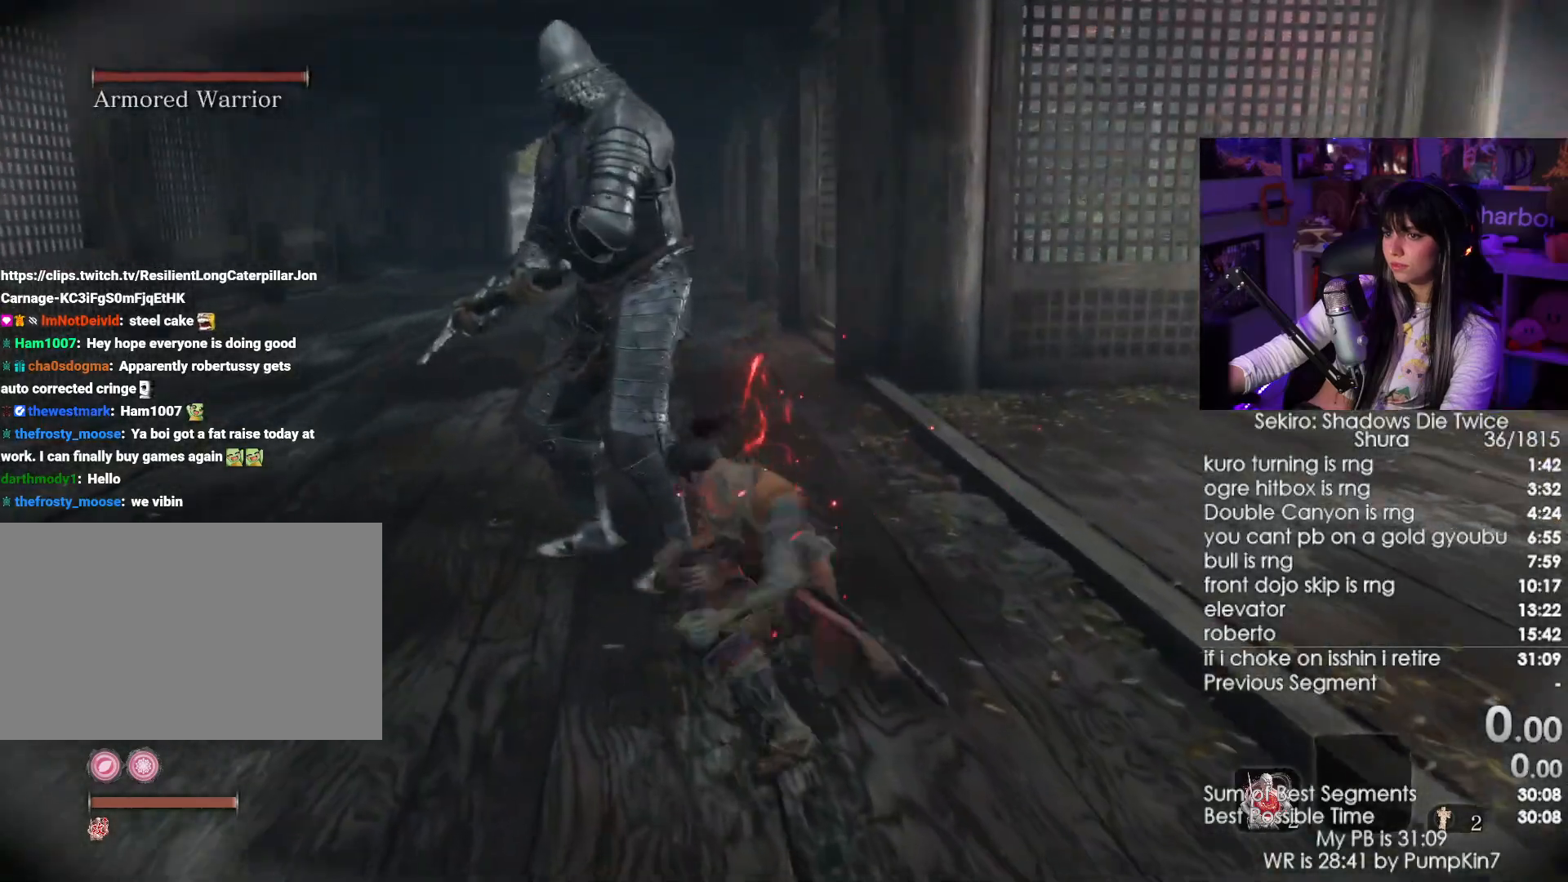
{"keys": ["shift", "w"], "mouse": [], "events": [[350, "shift", "down"]]}
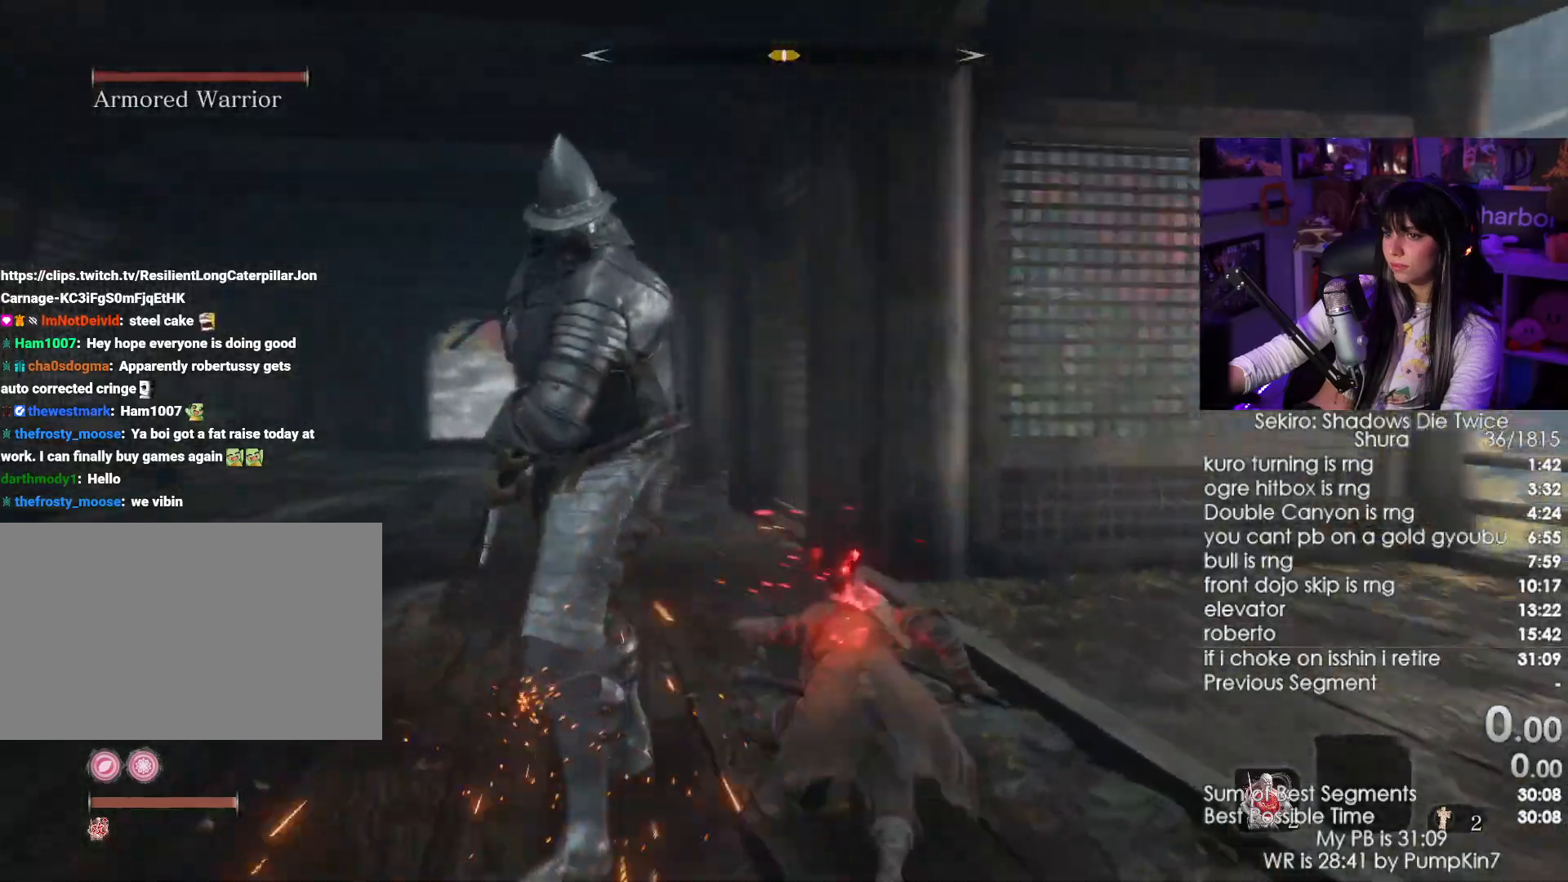
{"keys": ["w"], "mouse": [], "events": [[34, "shift", "up"], [117, "mouse_left", "down"], [267, "mouse_left", "up"]]}
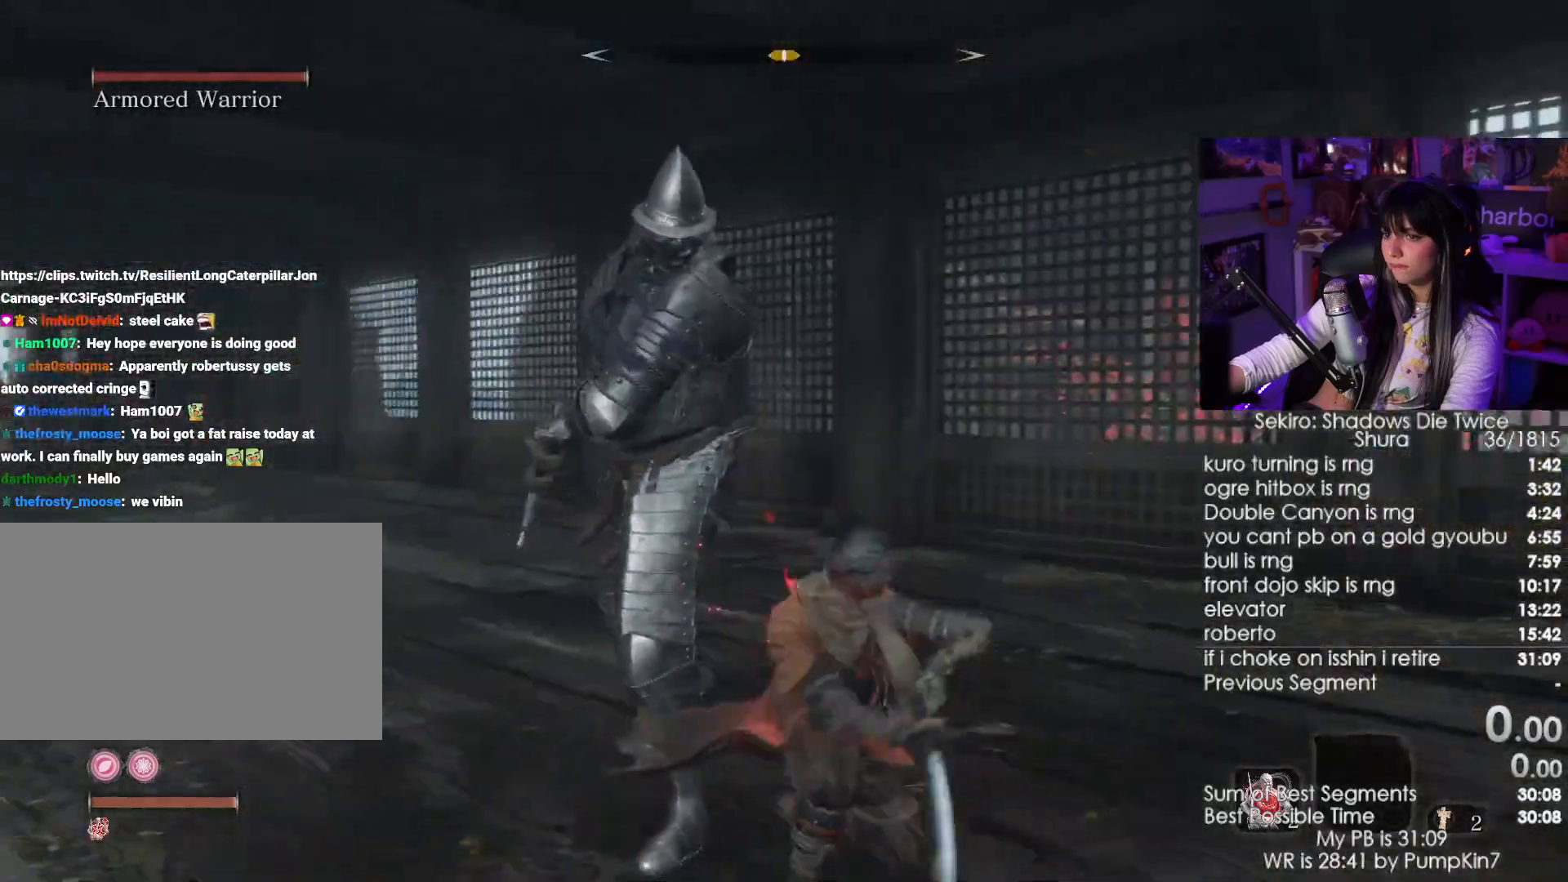
{"keys": ["w"], "mouse": [], "events": [[367, "mouse_left", "down"], [467, "mouse_left", "up"]]}
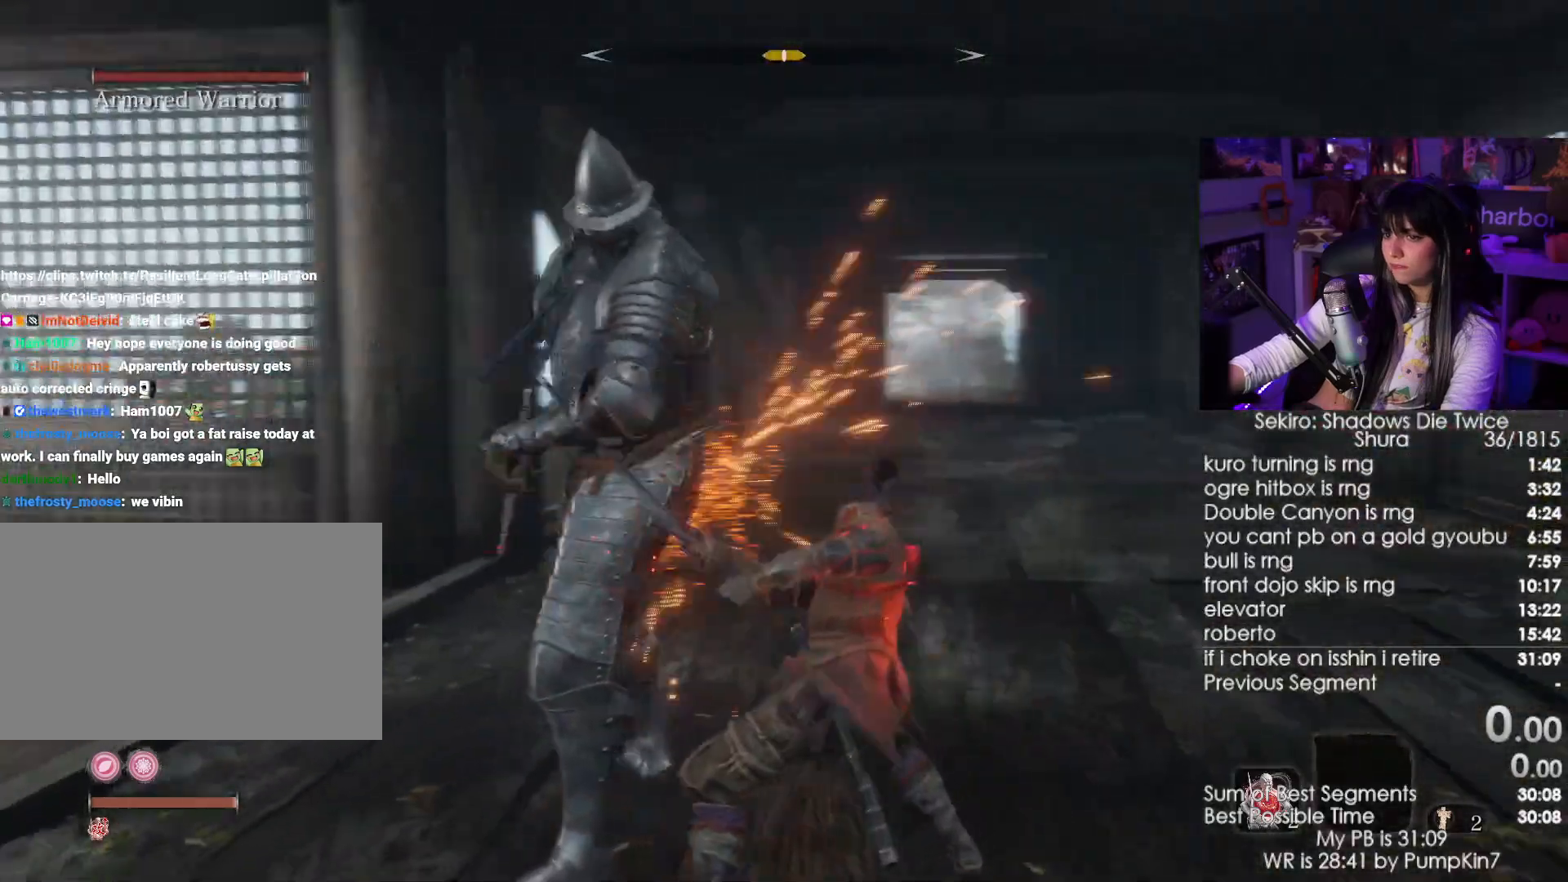
{"keys": ["w"], "mouse": ["left"], "events": [[450, "mouse_left", "down"]]}